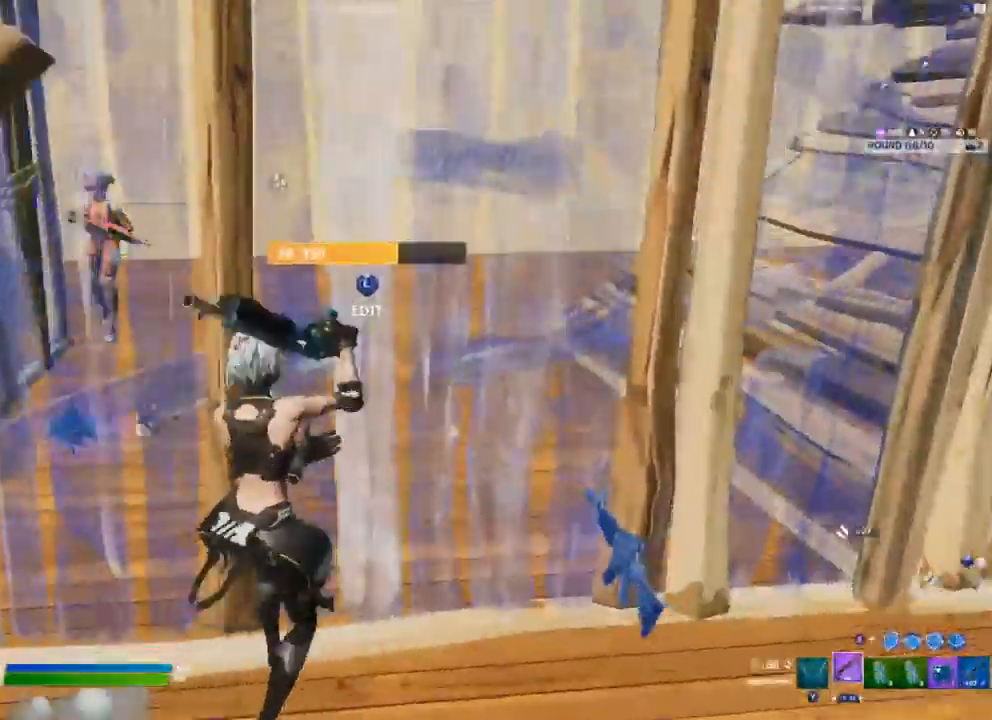
Gameplay with a controller (Xbox layout); each line is a JSON object with the inputs held at the frame after it (dt_ms = milliseconds from this image to that frame). "events" lists button and stick changes between this image and that frame as [ms after this image, input, new state], when the widget could be followed in between.
{"dt_ms": 500, "buttons": [], "left_stick": "down-left", "right_stick": "up", "events": [[183, "right_stick", "left"], [217, "L3", "down"], [233, "R2", "down"], [283, "right_stick", "down-right"], [333, "L3", "up"], [367, "R2", "up"], [400, "right_stick", "up"], [450, "left_stick", "down-left"]]}
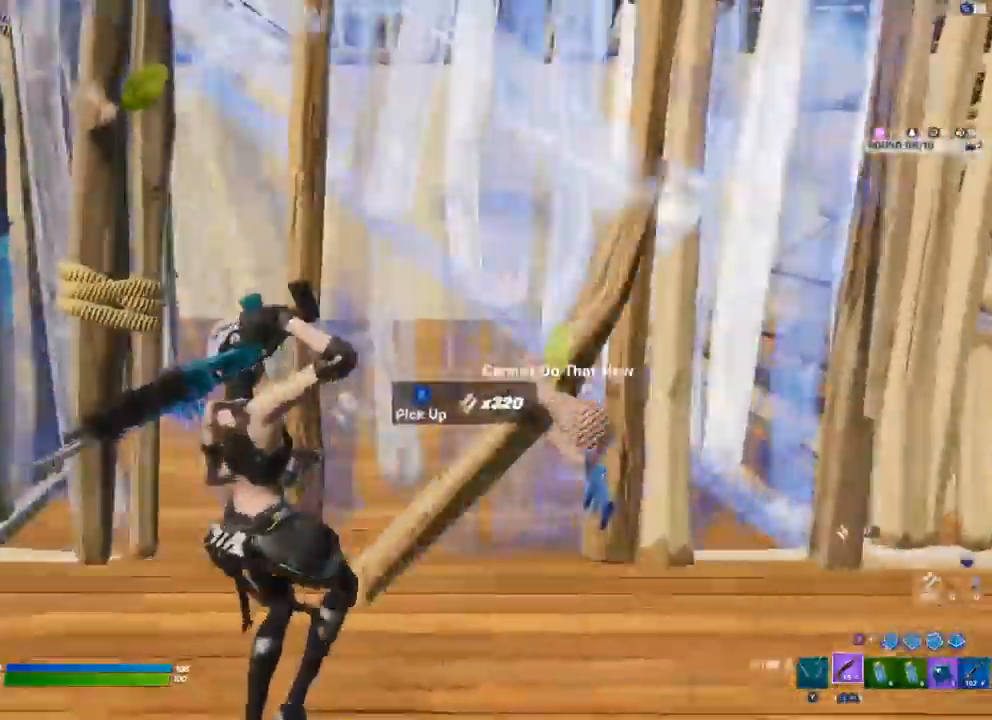
{"dt_ms": 500, "buttons": [], "left_stick": "left", "right_stick": "center", "events": [[33, "right_stick", "center"], [500, "left_stick", "left"]]}
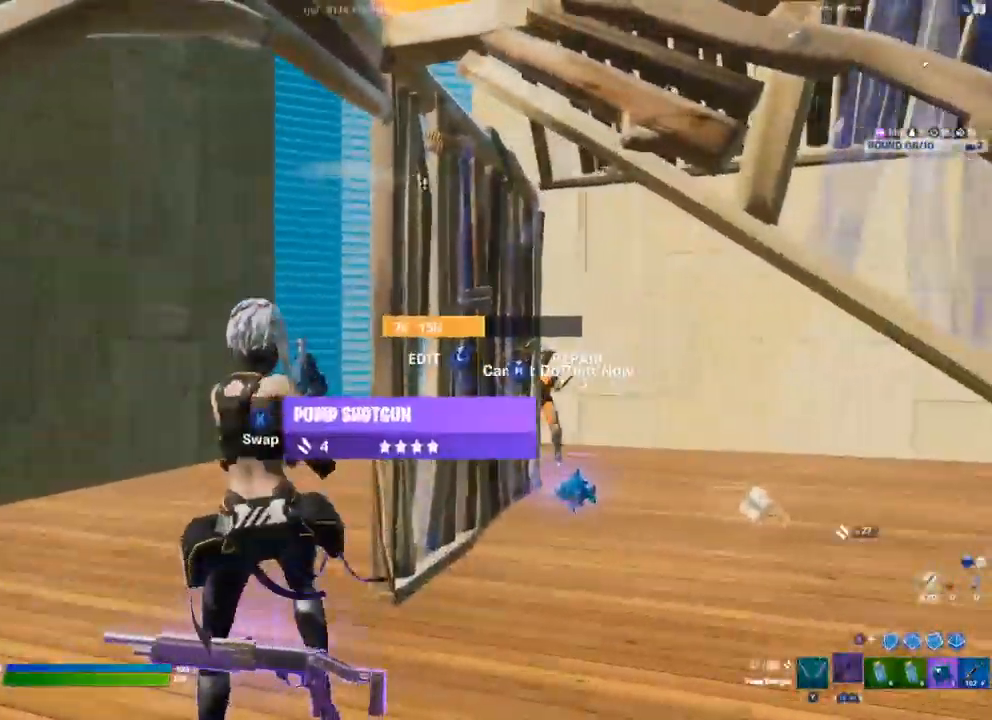
{"dt_ms": 500, "buttons": [], "left_stick": "left", "right_stick": "center", "events": [[133, "R2", "down"], [417, "R2", "up"]]}
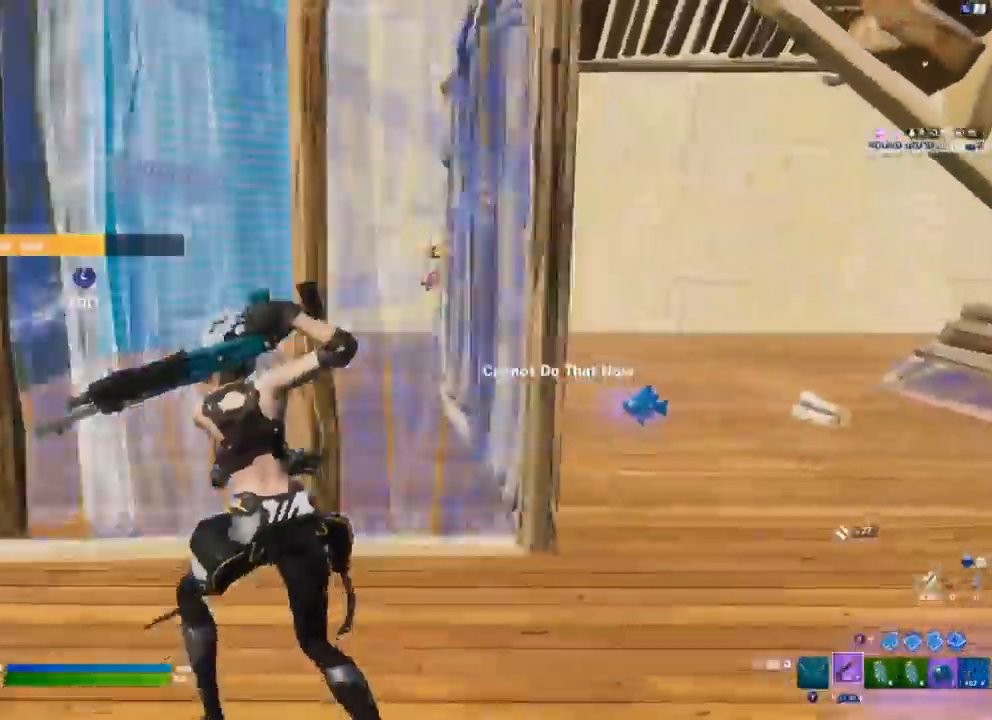
{"dt_ms": 500, "buttons": ["B", "L2"], "left_stick": "up", "right_stick": "right"}
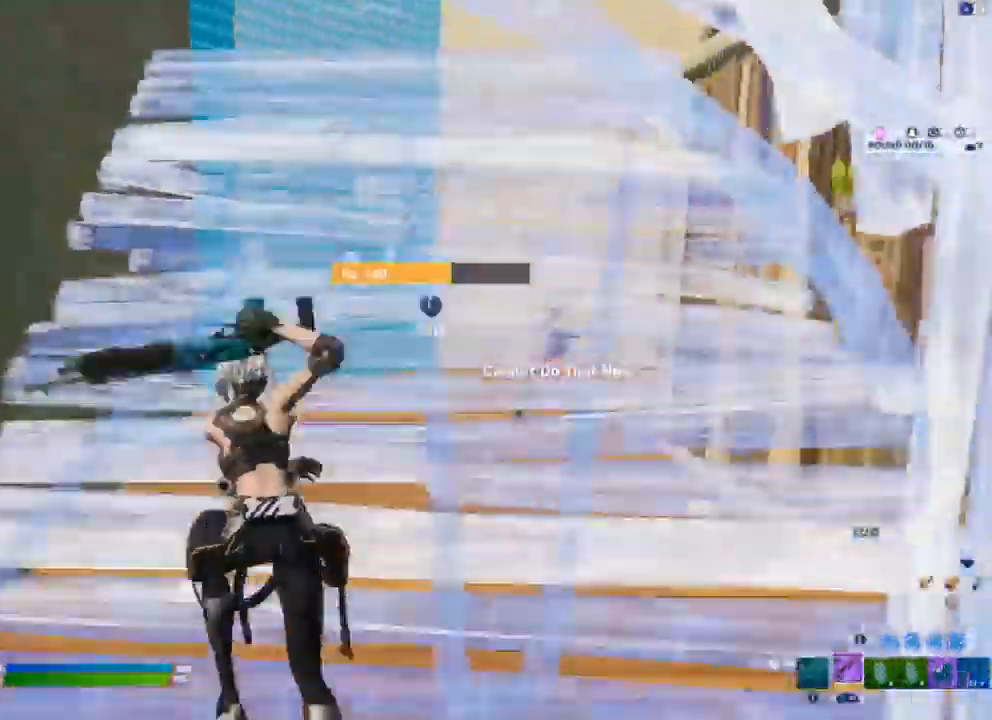
{"dt_ms": 1000, "buttons": [], "left_stick": "up", "right_stick": "up-right"}
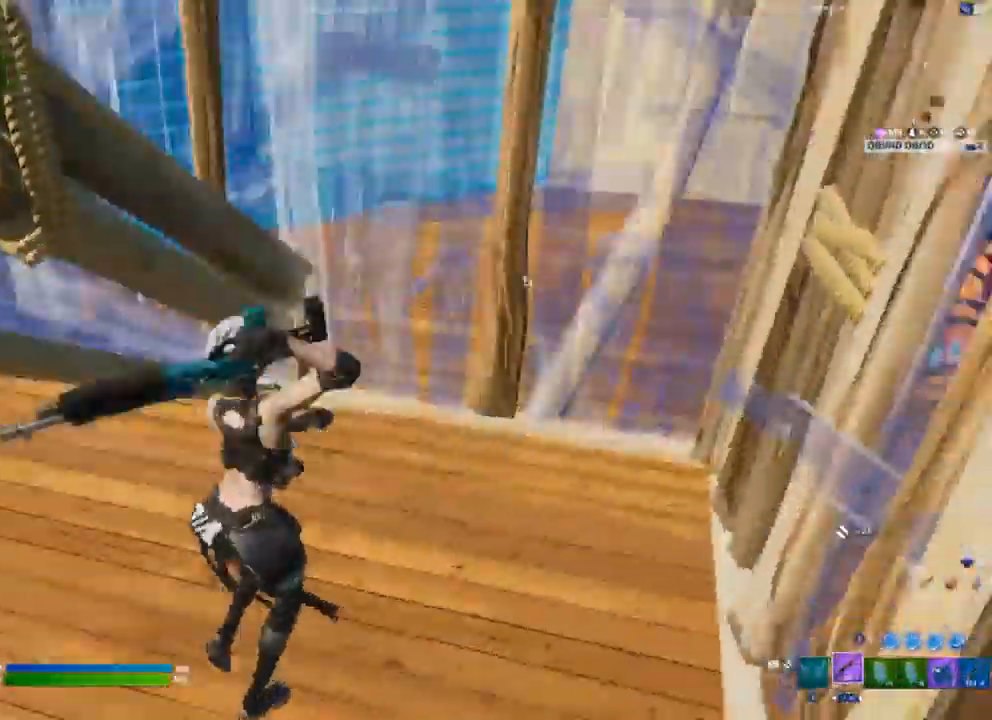
{"dt_ms": 500, "buttons": [], "left_stick": "up-left", "right_stick": "center", "events": [[167, "right_stick", "right"], [367, "left_stick", "up-left"], [483, "right_stick", "center"]]}
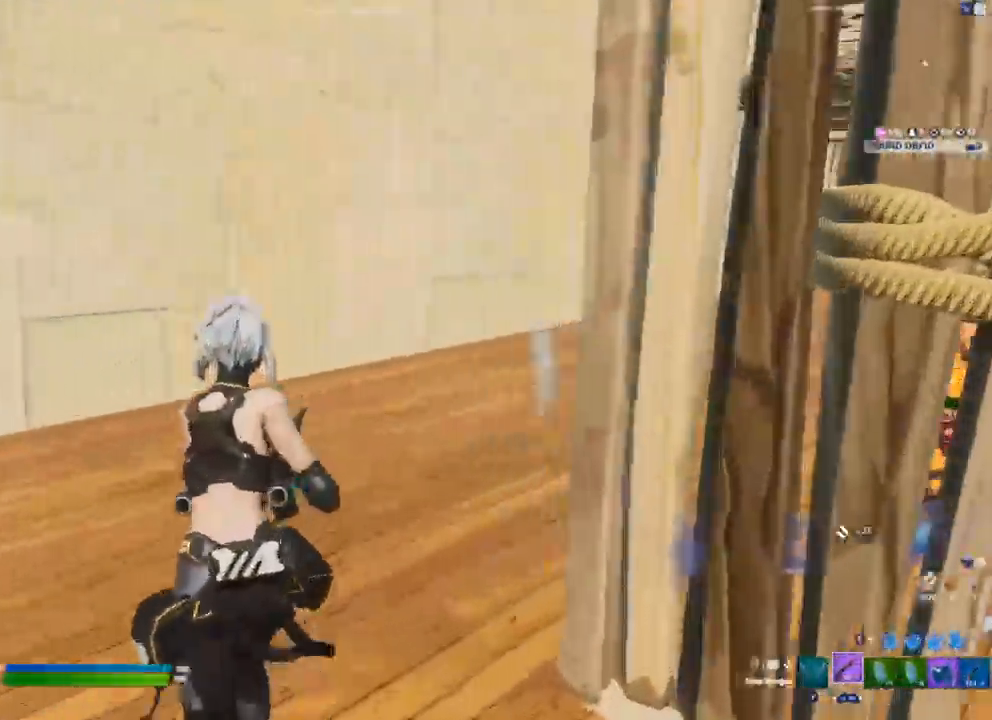
{"dt_ms": 500, "buttons": [], "left_stick": "down-right", "right_stick": "left", "events": [[83, "A", "down"], [167, "A", "up"], [183, "left_stick", "up-right"], [250, "right_stick", "left"], [317, "left_stick", "right"], [467, "left_stick", "down-right"]]}
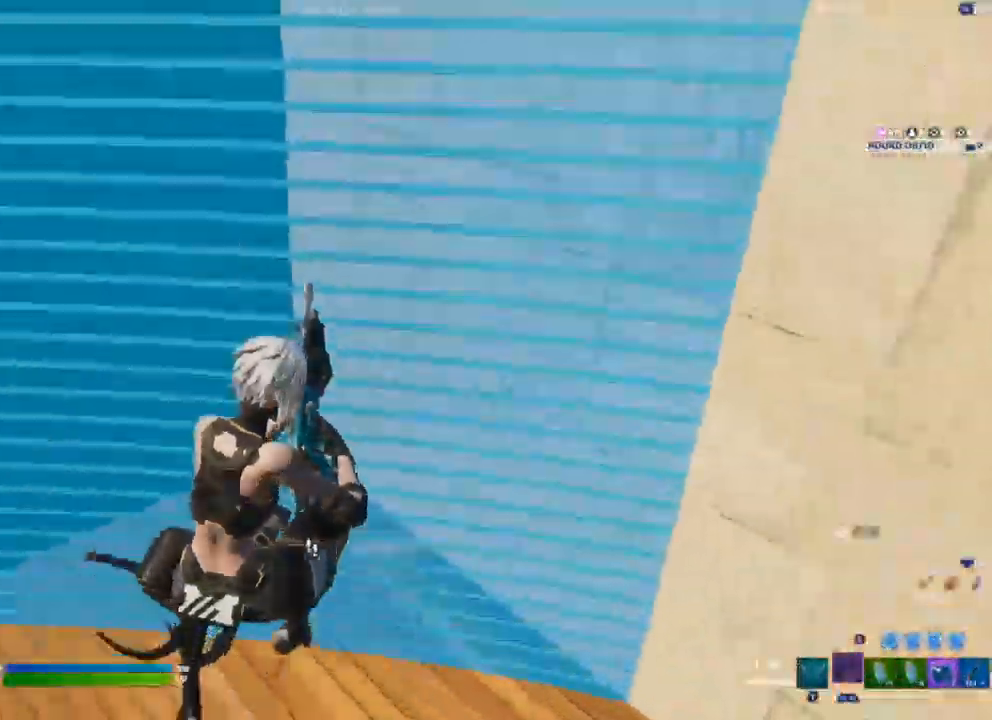
{"dt_ms": 500, "buttons": [], "left_stick": "left", "right_stick": "left", "events": [[67, "left_stick", "down"], [250, "left_stick", "left"]]}
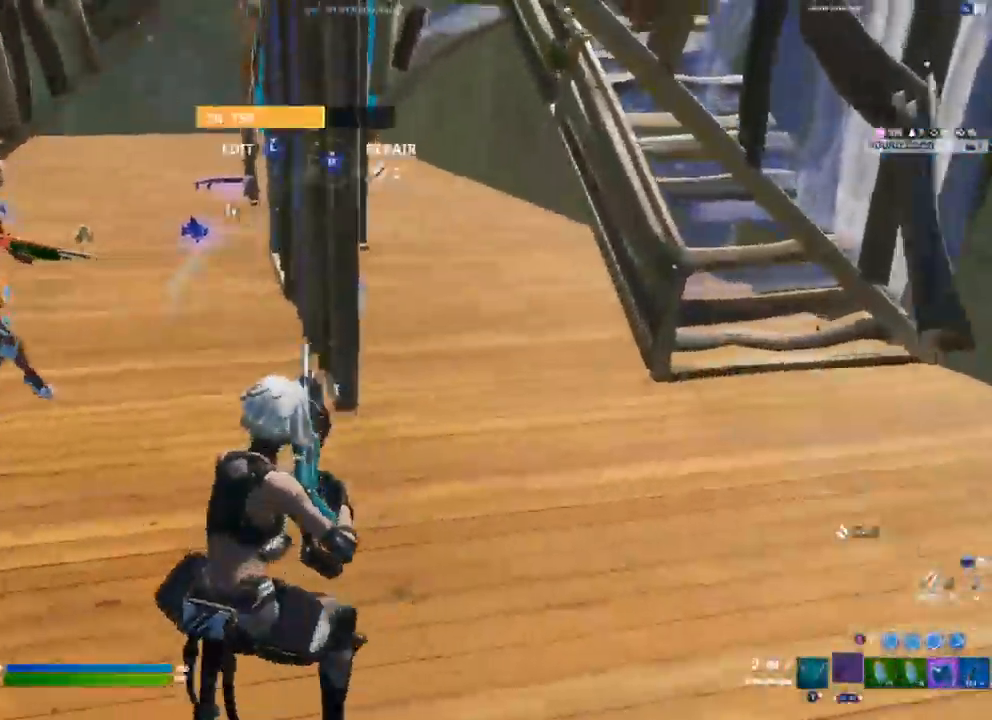
{"dt_ms": 500, "buttons": [], "left_stick": "up-left", "right_stick": "center", "events": [[50, "A", "down"], [183, "A", "up"], [183, "R2", "down"], [250, "right_stick", "down-left"], [333, "L2", "down"], [367, "R2", "up"], [433, "L2", "up"], [450, "right_stick", "center"], [500, "left_stick", "up-left"]]}
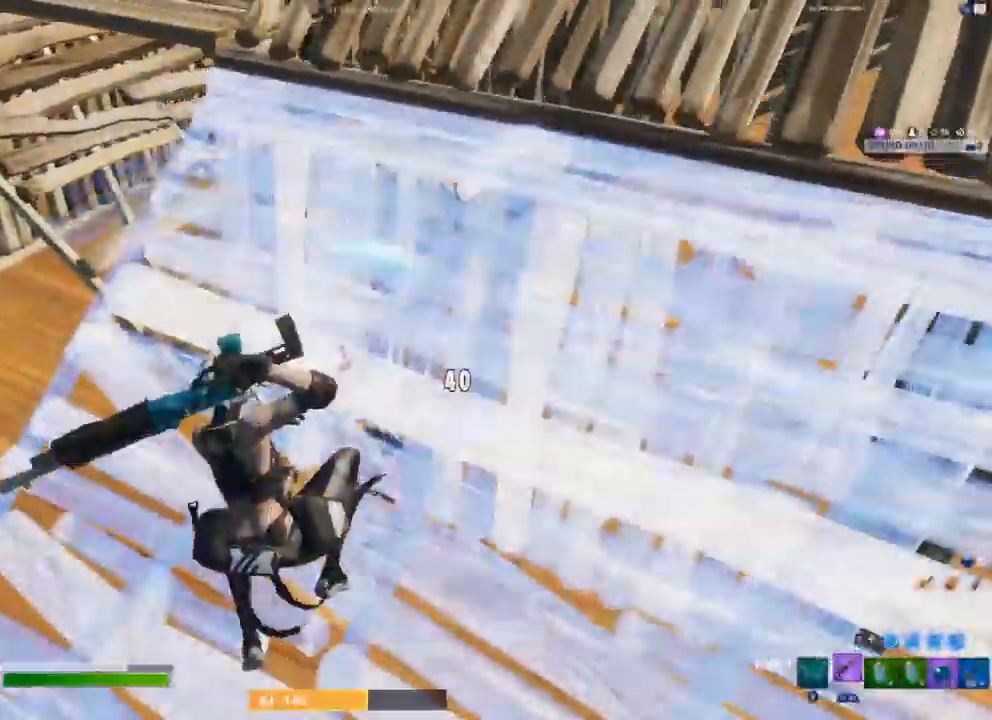
{"dt_ms": 500, "buttons": [], "left_stick": "left", "right_stick": "down-left", "events": [[250, "right_stick", "right"], [267, "L3", "down"], [317, "R2", "down"], [400, "L3", "up"], [433, "left_stick", "left"], [433, "right_stick", "center"], [450, "R2", "up"], [500, "right_stick", "down-left"]]}
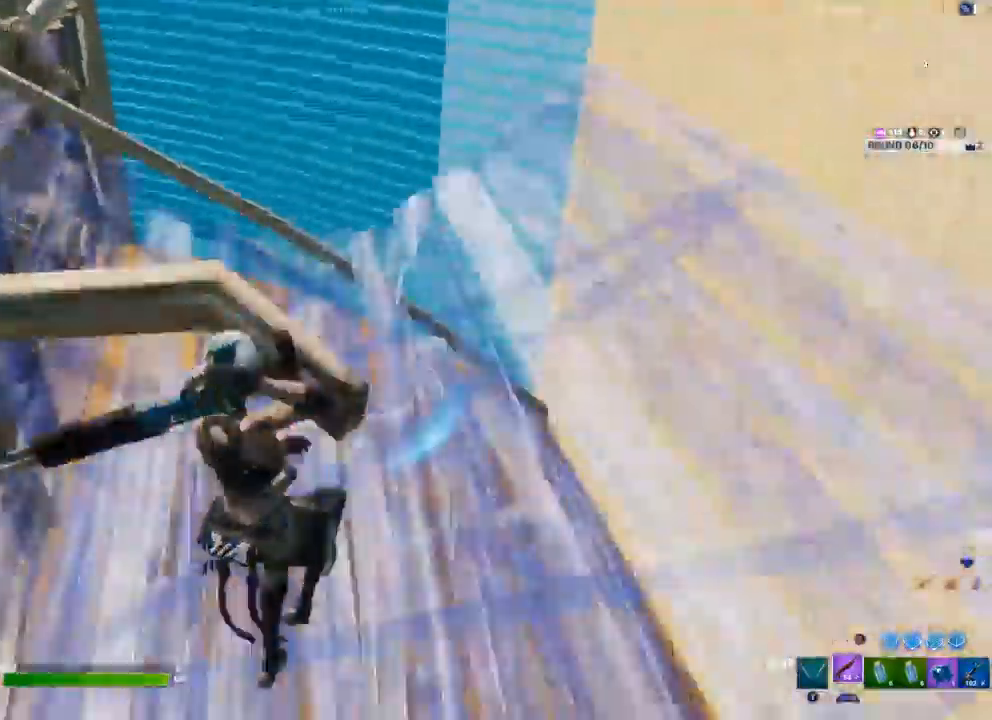
{"dt_ms": 500, "buttons": [], "left_stick": "down-left", "right_stick": "left", "events": [[150, "L1", "down"], [167, "right_stick", "left"], [233, "L1", "up"], [233, "left_stick", "down-left"]]}
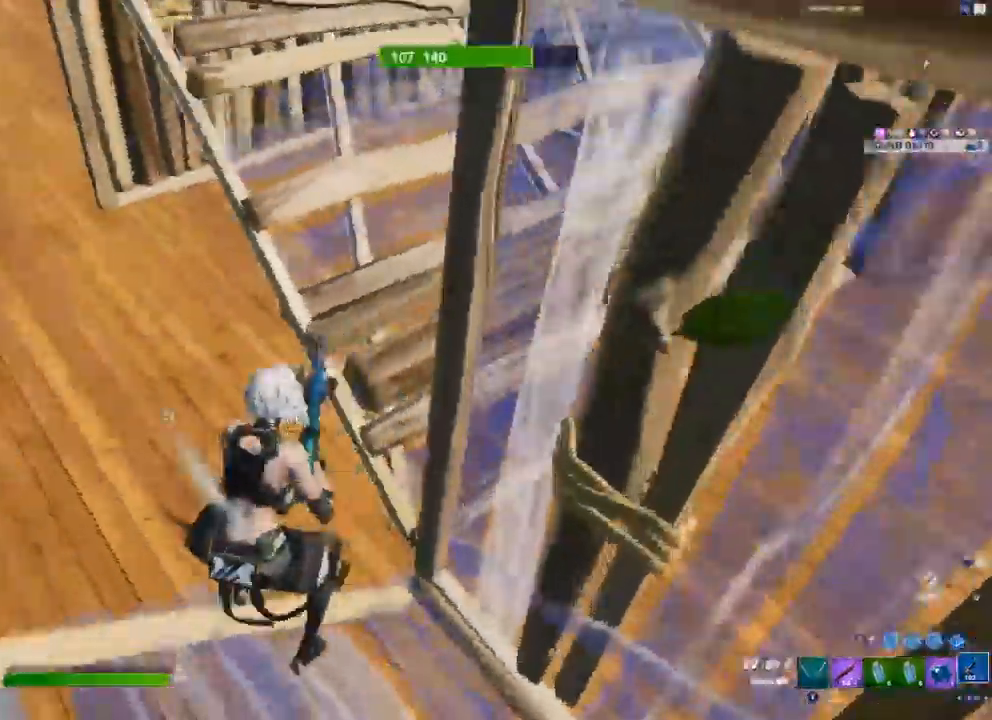
{"dt_ms": 500, "buttons": ["R2"], "left_stick": "down-left", "right_stick": "up", "events": [[50, "A", "down"], [200, "A", "up"], [217, "right_stick", "down-left"], [433, "R2", "down"], [433, "right_stick", "up-left"], [483, "right_stick", "up"]]}
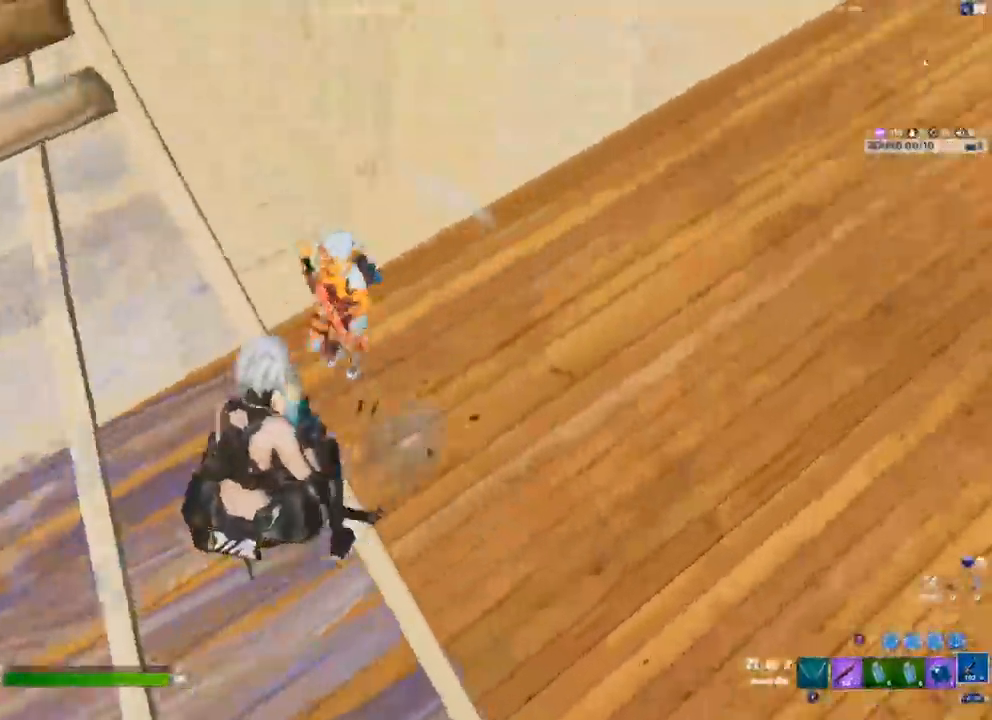
{"dt_ms": 500, "buttons": [], "left_stick": "up-left", "right_stick": "center", "events": [[67, "R2", "up"], [67, "left_stick", "left"], [83, "right_stick", "center"], [117, "R2", "down"], [400, "R2", "up"], [467, "left_stick", "up-left"]]}
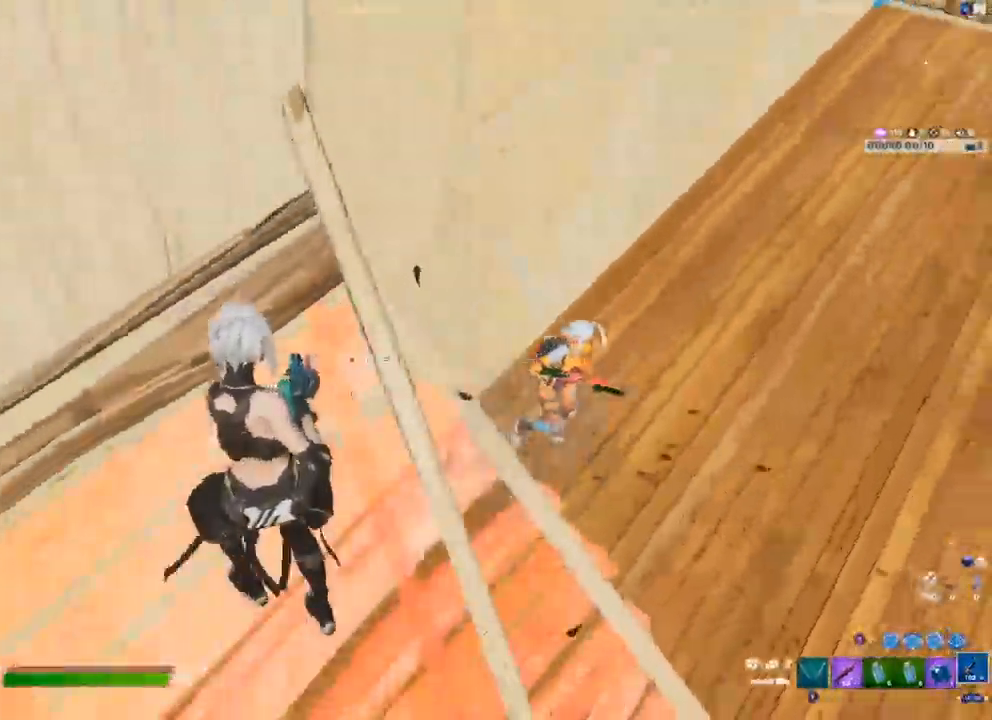
{"dt_ms": 500, "buttons": ["B"], "left_stick": "up", "right_stick": "center"}
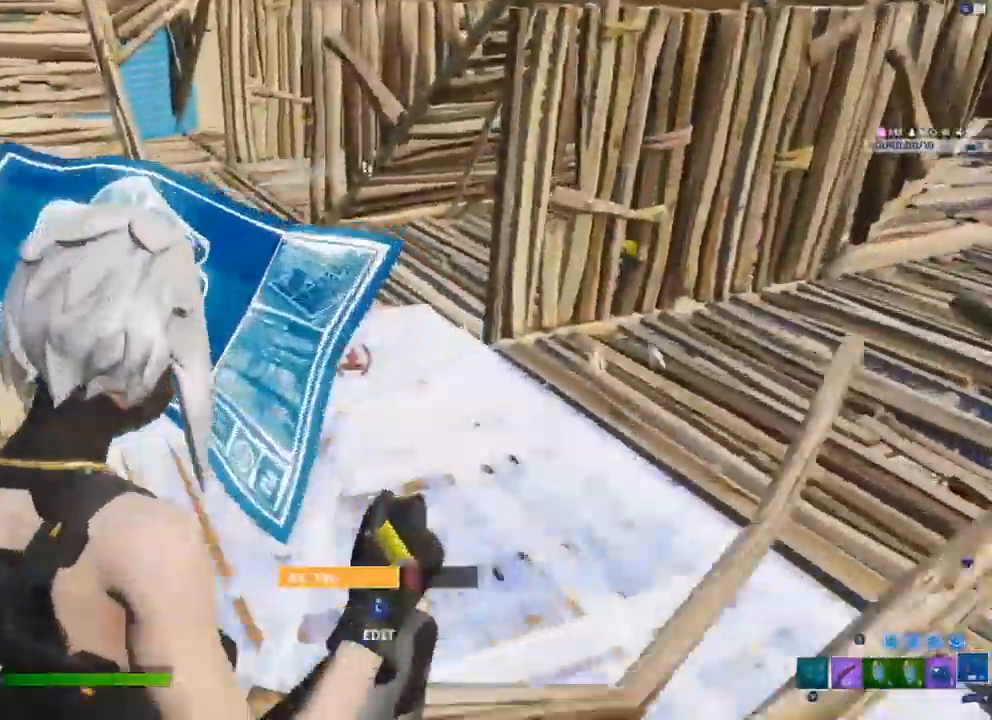
{"dt_ms": 500, "buttons": ["X"], "left_stick": "up", "right_stick": "center"}
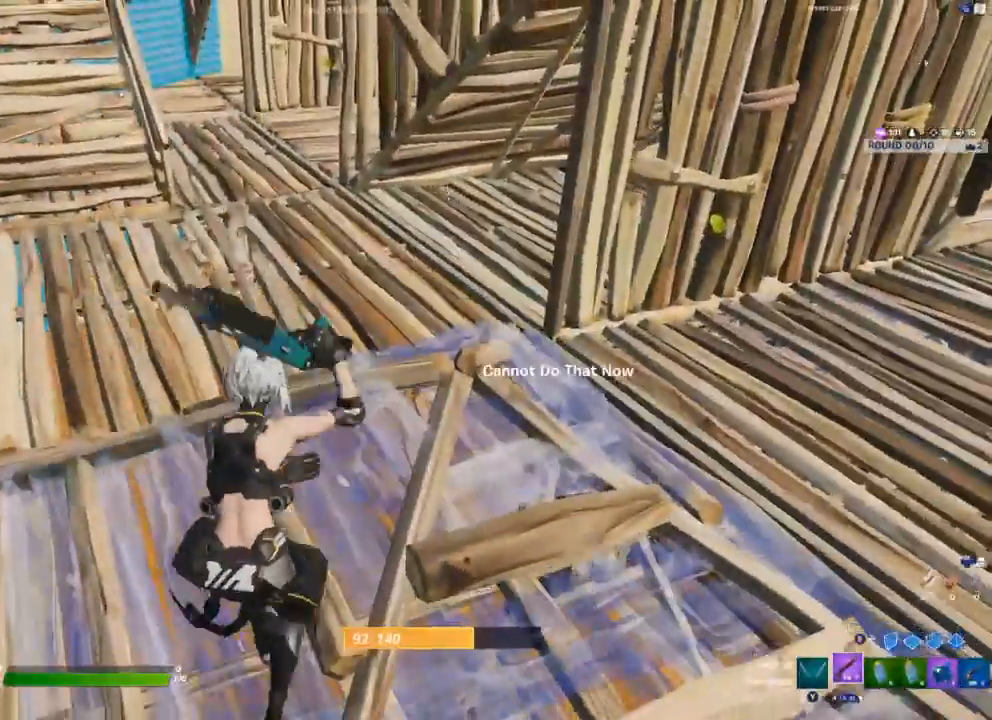
{"dt_ms": 500, "buttons": [], "left_stick": "center", "right_stick": "center", "events": [[17, "X", "up"], [33, "left_stick", "center"], [83, "X", "down"], [133, "X", "up"], [217, "X", "down"], [250, "X", "up"], [317, "X", "down"], [467, "X", "up"]]}
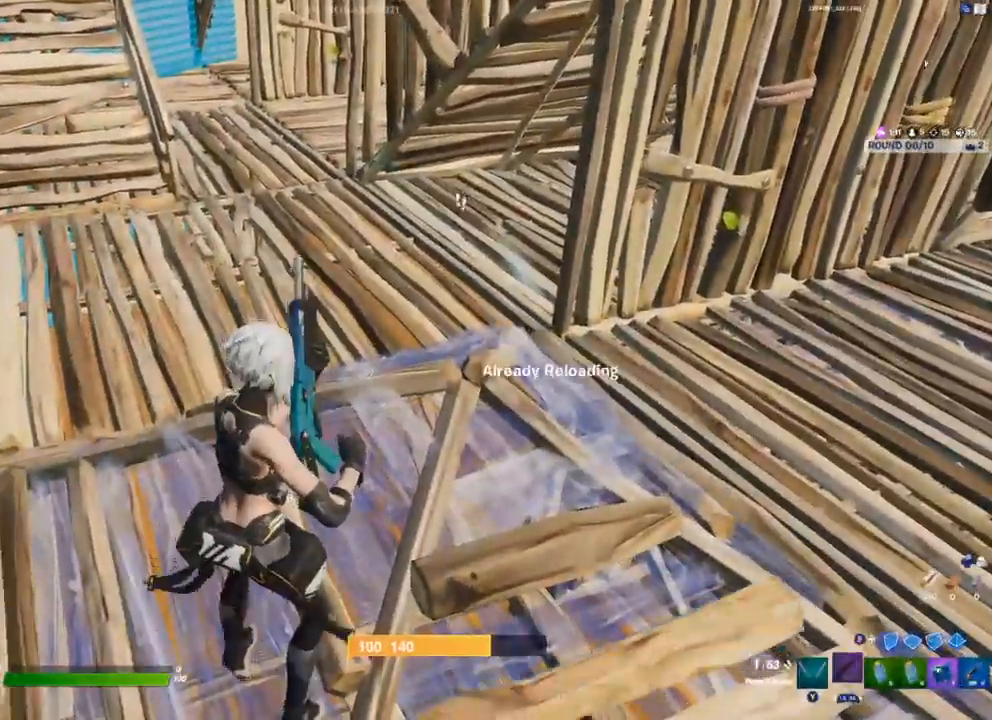
{"dt_ms": 500, "buttons": [], "left_stick": "center", "right_stick": "right", "events": [[100, "right_stick", "down"], [367, "L3", "down"], [400, "R2", "down"], [467, "L3", "up"], [467, "R2", "up"], [467, "right_stick", "right"]]}
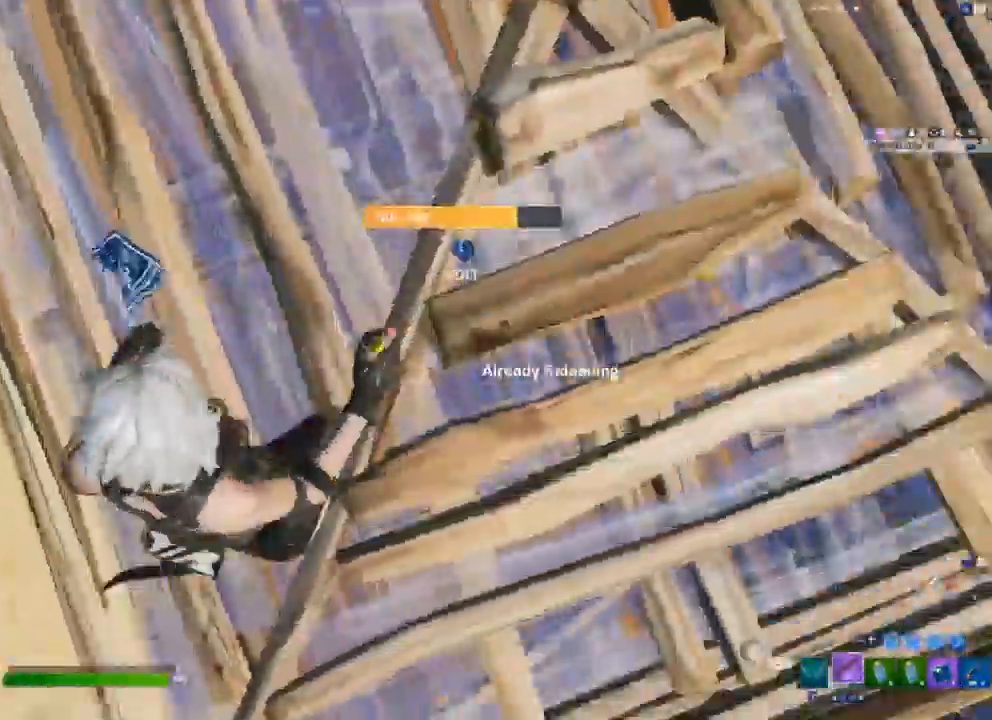
{"dt_ms": 500, "buttons": [], "left_stick": "center", "right_stick": "center", "events": [[50, "L3", "down"], [67, "R2", "down"], [67, "right_stick", "center"], [167, "L3", "up"], [167, "R2", "up"], [167, "right_stick", "right"], [217, "right_stick", "center"]]}
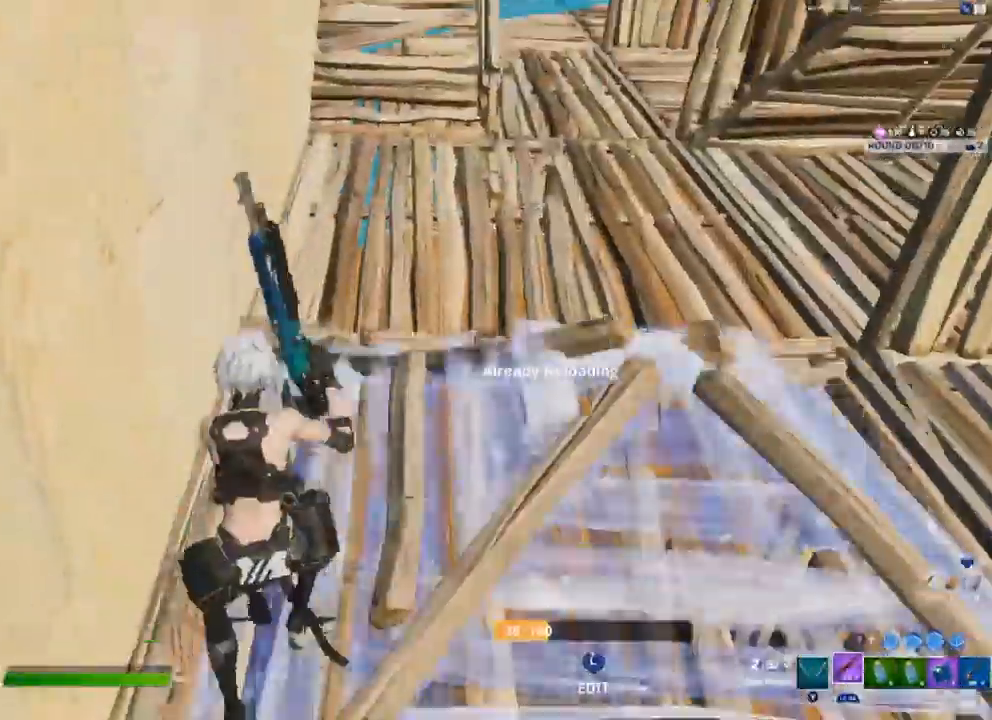
{"dt_ms": 500, "buttons": [], "left_stick": "center", "right_stick": "center", "events": [[300, "right_stick", "down-right"], [450, "right_stick", "center"]]}
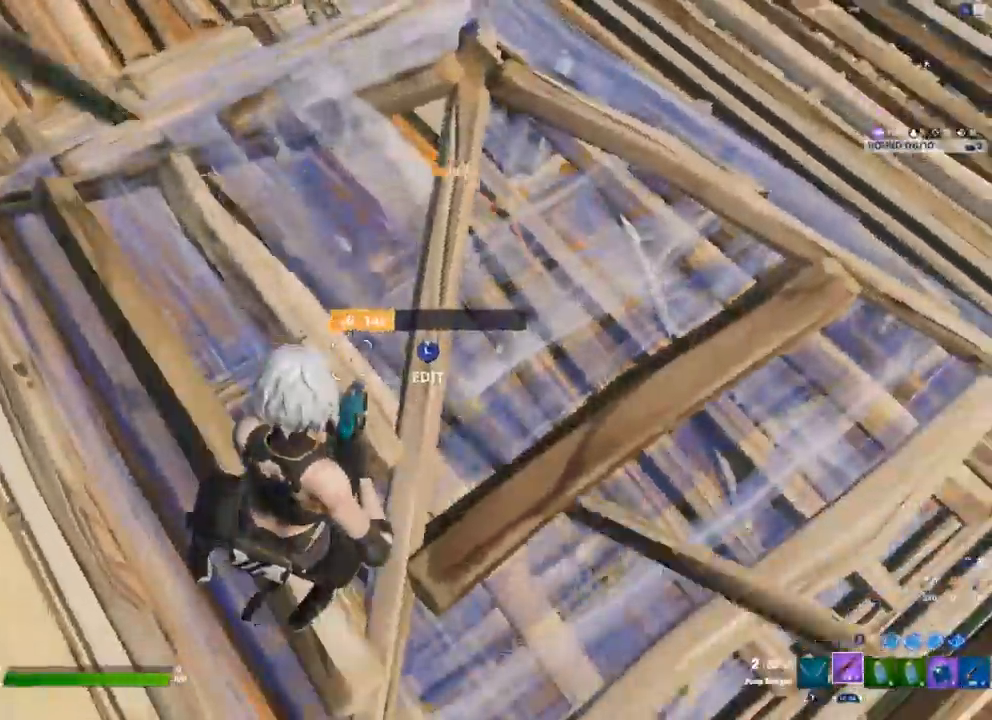
{"dt_ms": 500, "buttons": [], "left_stick": "center", "right_stick": "up-left", "events": [[217, "L3", "down"], [250, "R2", "down"], [250, "right_stick", "down-left"], [300, "L3", "up"], [317, "R2", "up"], [333, "right_stick", "right"], [383, "L3", "down"], [417, "R2", "down"], [467, "L3", "up"], [467, "right_stick", "up-left"], [500, "R2", "up"]]}
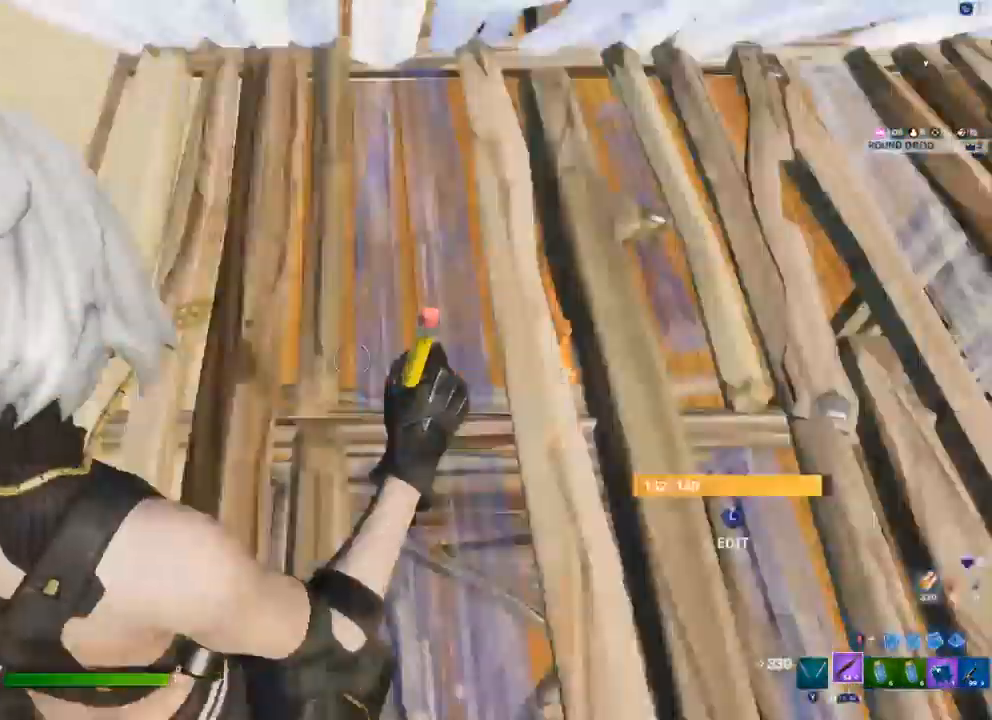
{"dt_ms": 500, "buttons": [], "left_stick": "center", "right_stick": "center", "events": [[33, "right_stick", "center"]]}
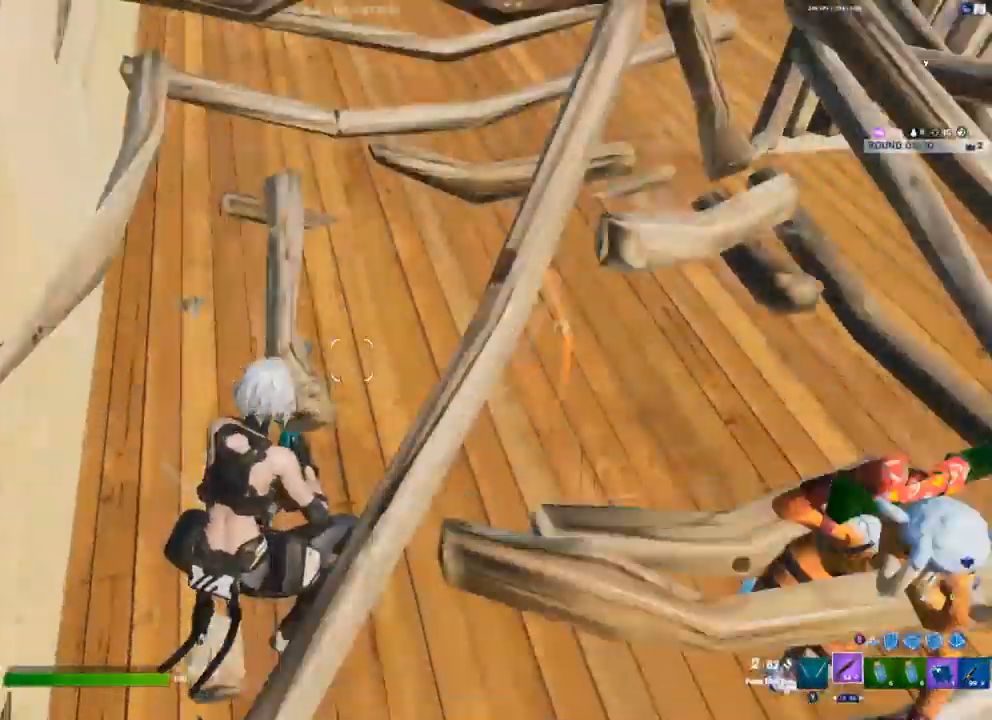
{"dt_ms": 500, "buttons": [], "left_stick": "down-right", "right_stick": "right", "events": [[283, "right_stick", "right"], [333, "left_stick", "down-right"], [367, "A", "down"], [483, "A", "up"]]}
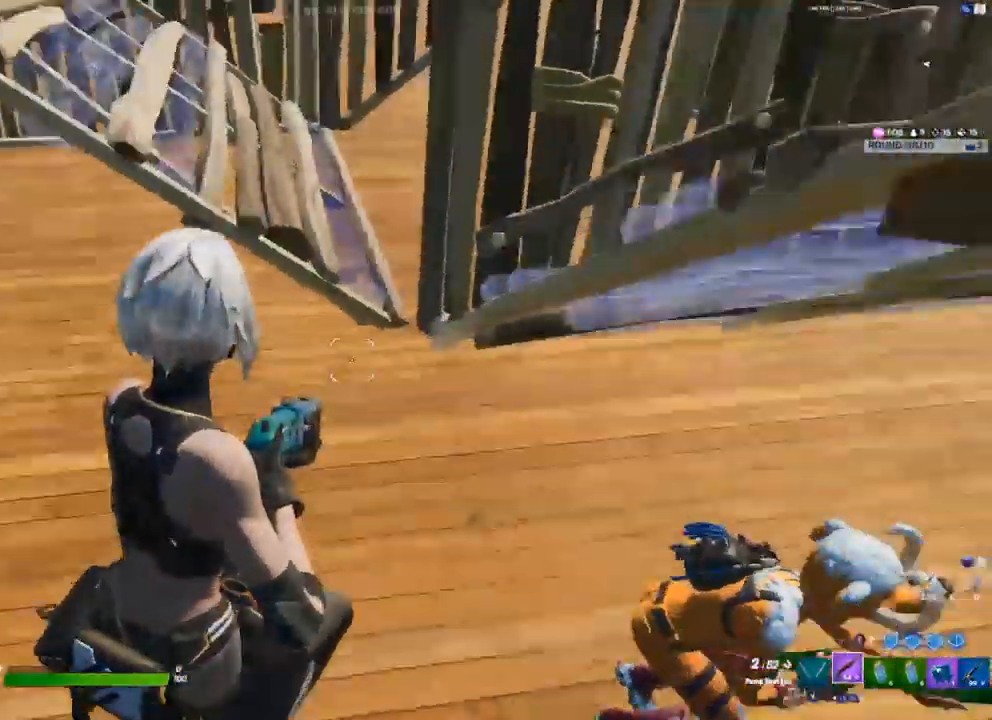
{"dt_ms": 500, "buttons": ["R2"], "left_stick": "down-left", "right_stick": "center", "events": [[50, "left_stick", "down-left"], [317, "R2", "down"], [350, "right_stick", "center"]]}
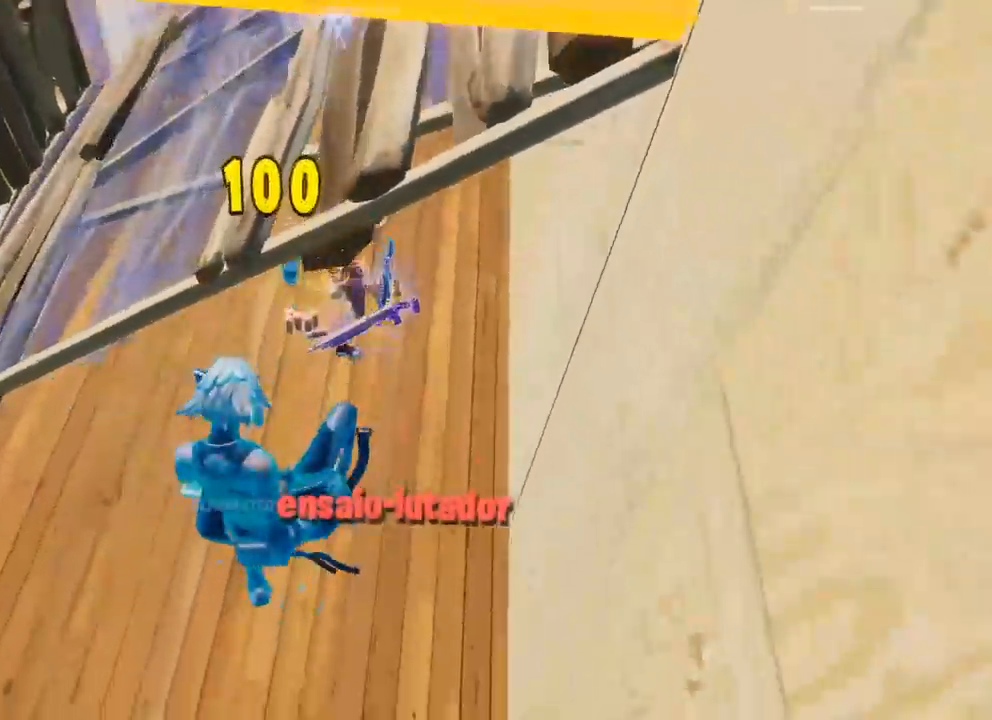
{"dt_ms": 500, "buttons": [], "left_stick": "center", "right_stick": "center", "events": [[250, "R2", "up"], [267, "left_stick", "left"], [400, "left_stick", "center"]]}
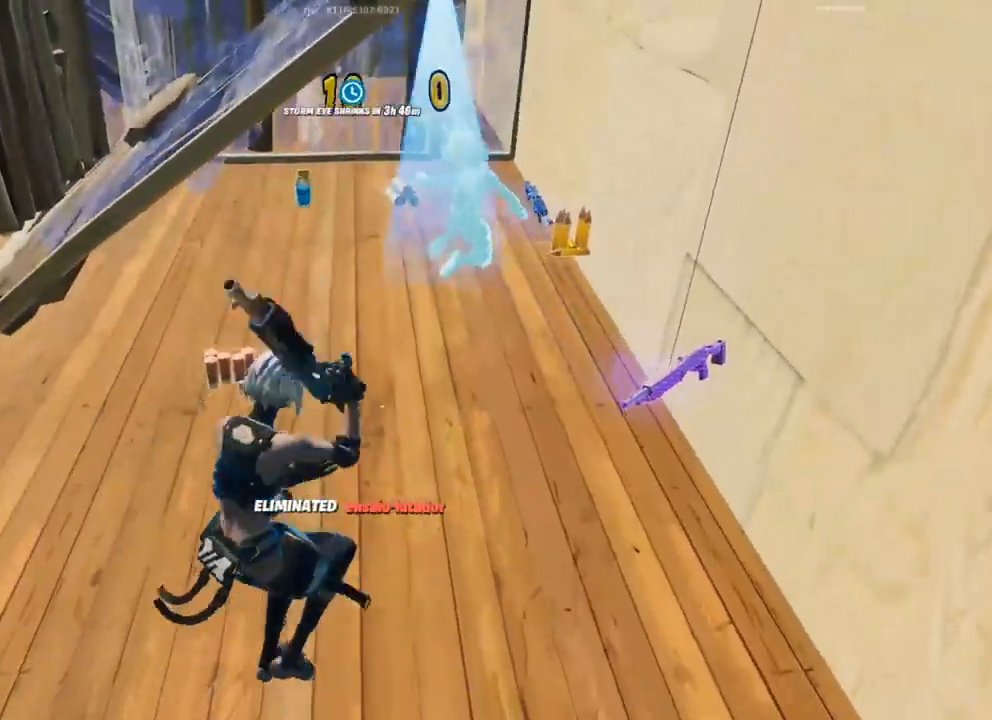
{"dt_ms": 500, "buttons": [], "left_stick": "center", "right_stick": "center", "events": []}
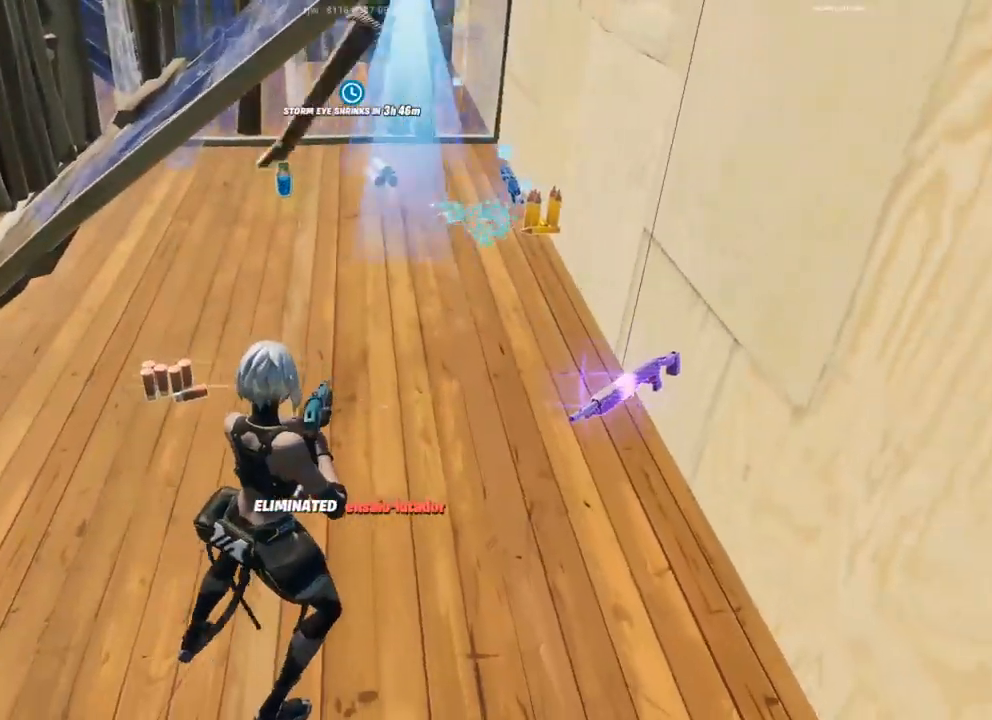
{"dt_ms": 500, "buttons": [], "left_stick": "center", "right_stick": "center", "events": []}
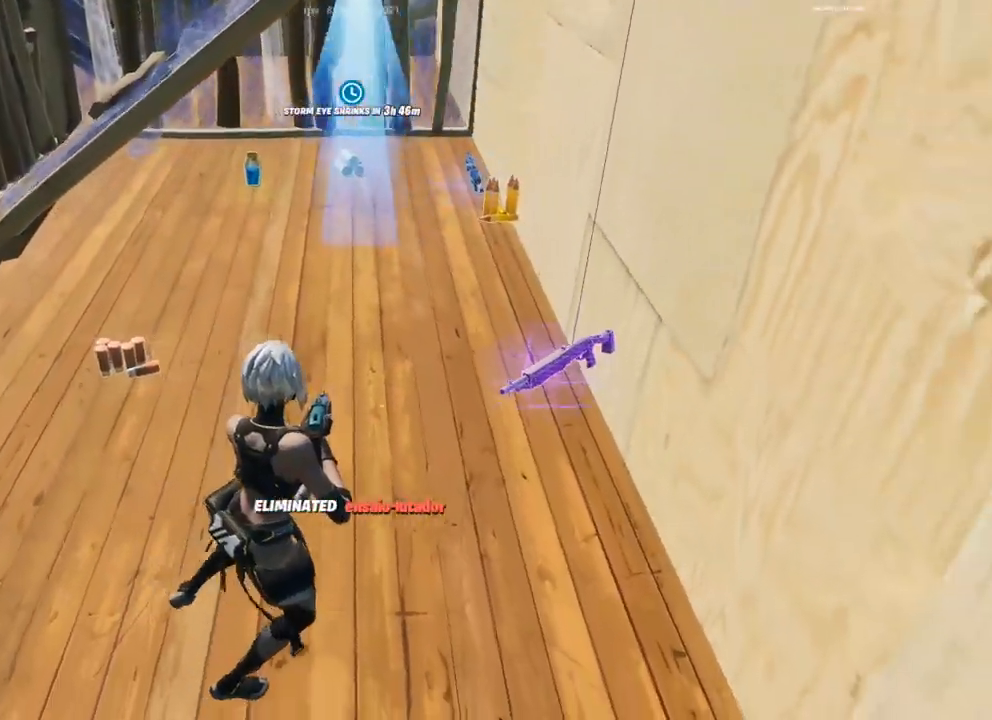
{"dt_ms": 500, "buttons": [], "left_stick": "center", "right_stick": "center", "events": []}
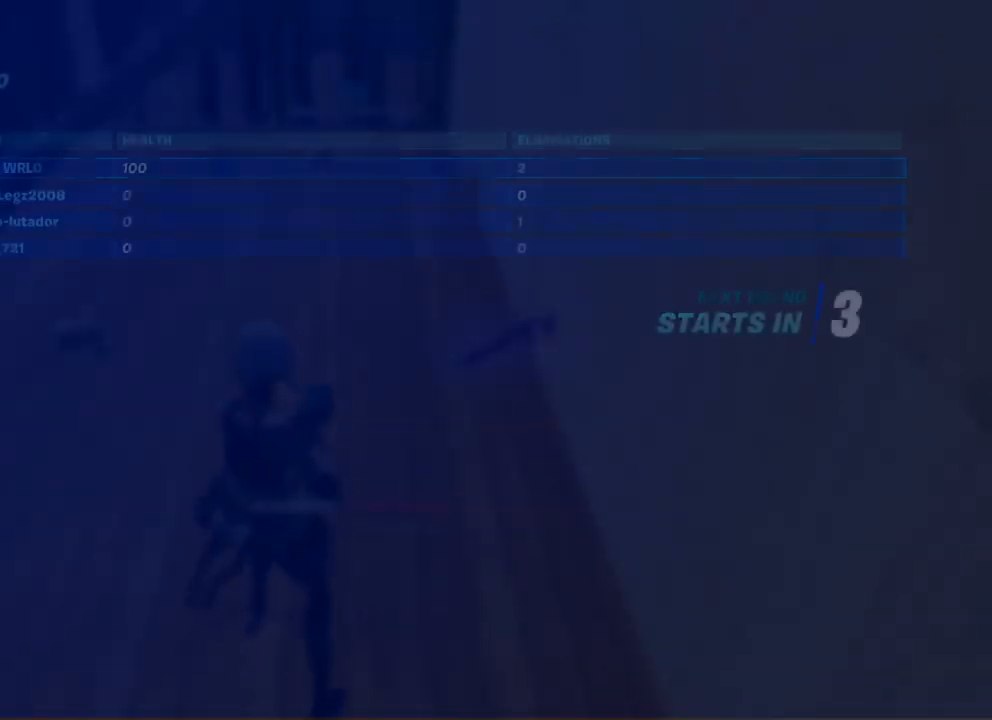
{"dt_ms": 500, "buttons": [], "left_stick": "center", "right_stick": "center", "events": []}
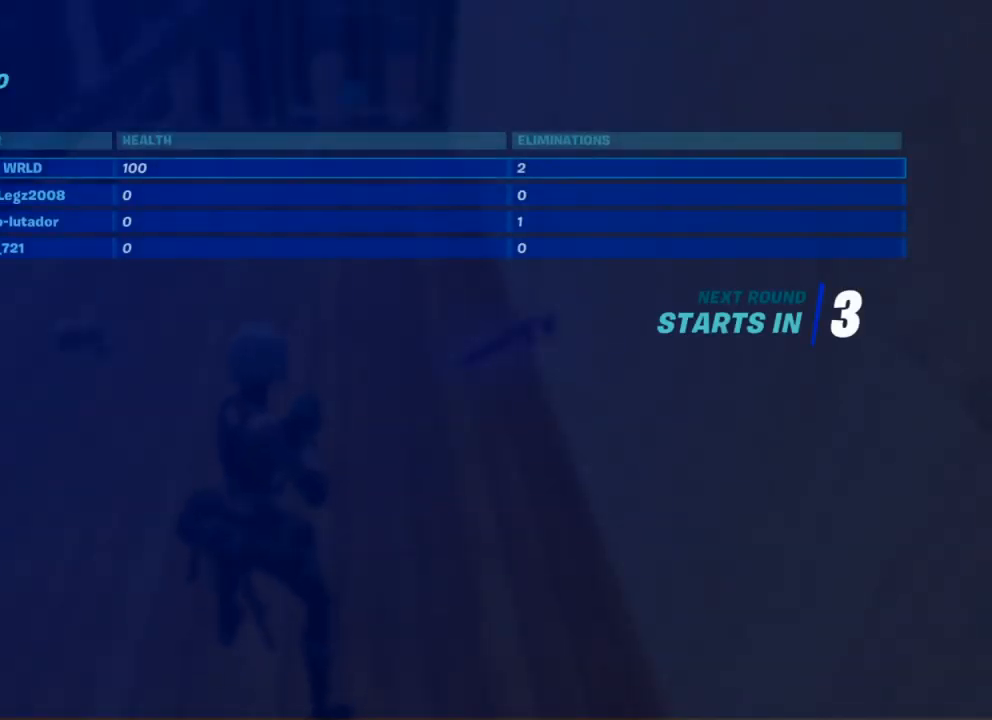
{"dt_ms": 500, "buttons": [], "left_stick": "up-left", "right_stick": "center", "events": [[383, "left_stick", "up-left"]]}
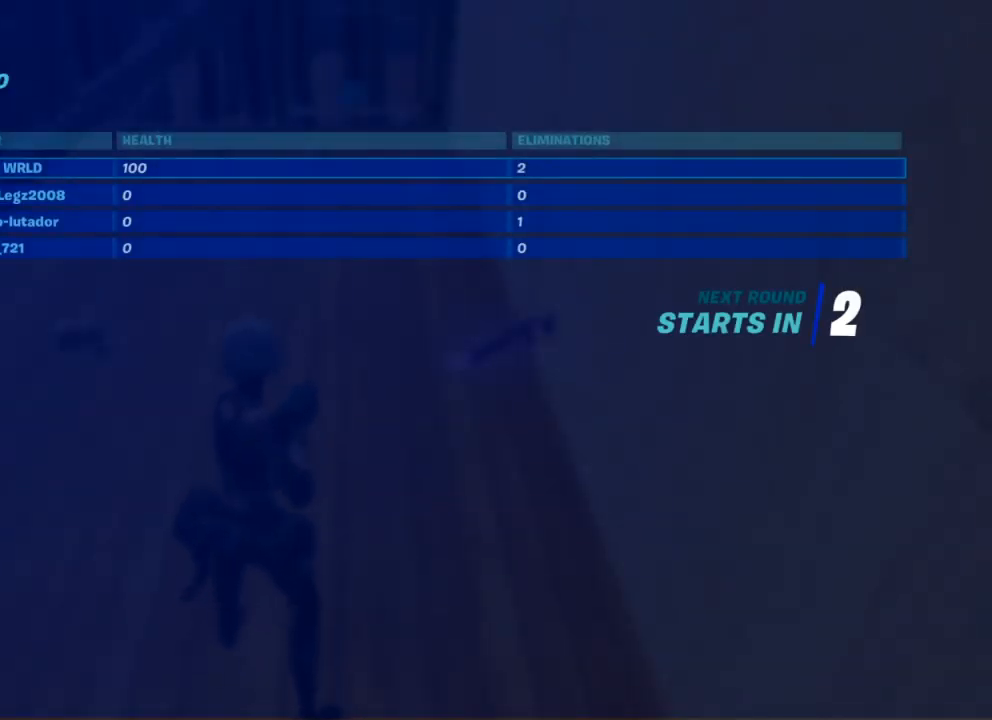
{"dt_ms": 500, "buttons": [], "left_stick": "center", "right_stick": "center", "events": [[33, "left_stick", "center"]]}